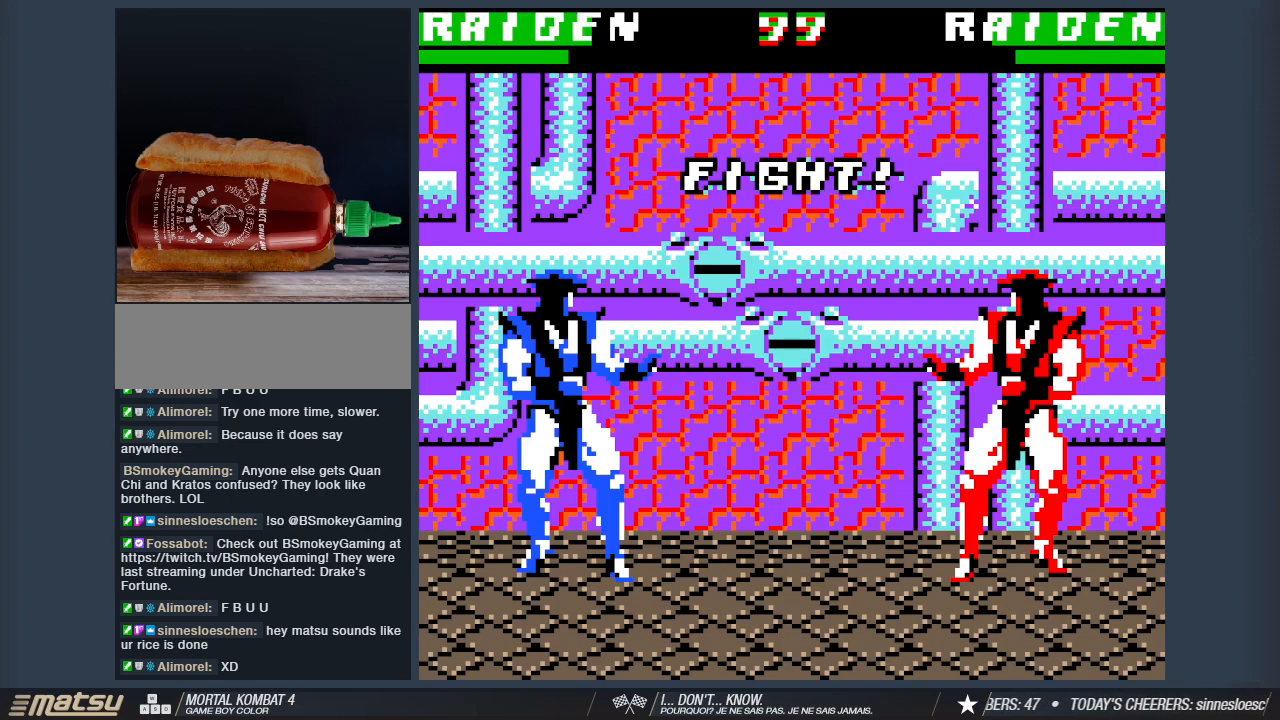
Gameplay with keyboard; each line is a JSON object with the keys held at the frame after it. "events" lists presses ("down") and releases ("up") of "1", "2", "3", "4", "5", "6", "a", "d", "s" and "w" between this image and that frame as [ms after this image, input, new state], when the widget could be followed in between. No other keys are recorded. Mouse input is not recorded.
{"keys": ["d", "w"], "events": [[83, "d", "down"], [133, "w", "down"]]}
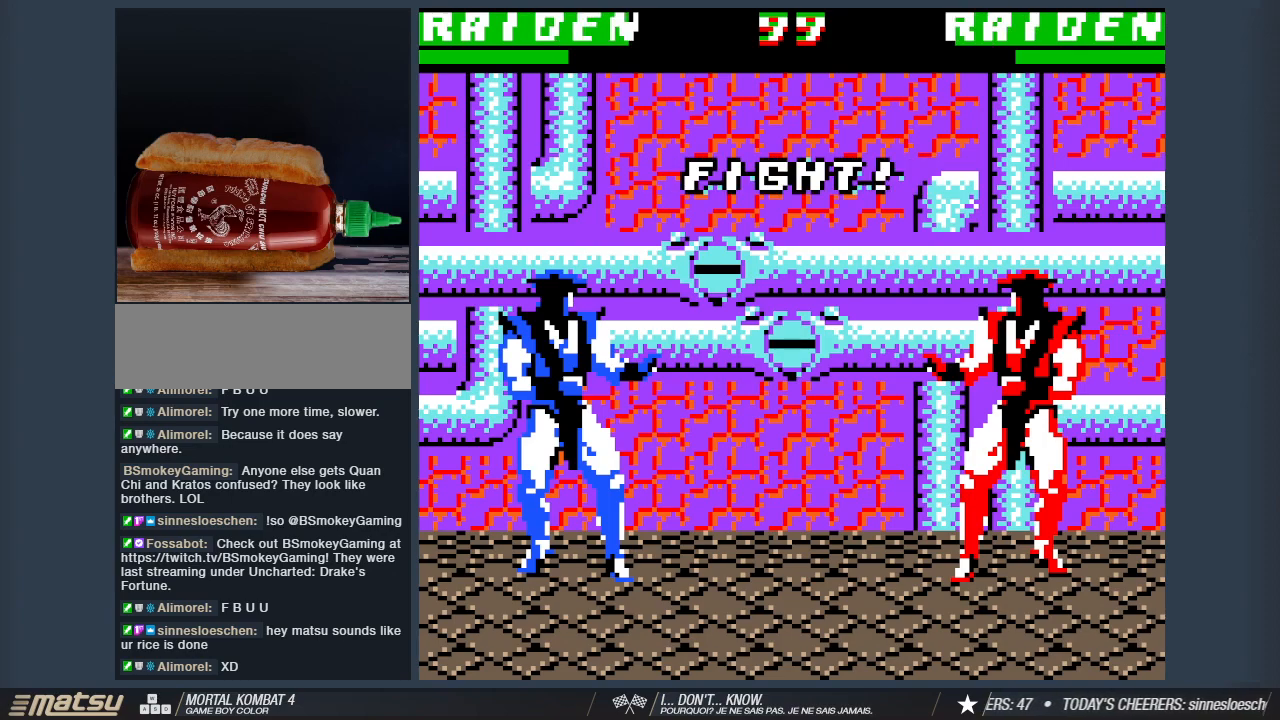
{"keys": ["d", "w"], "events": []}
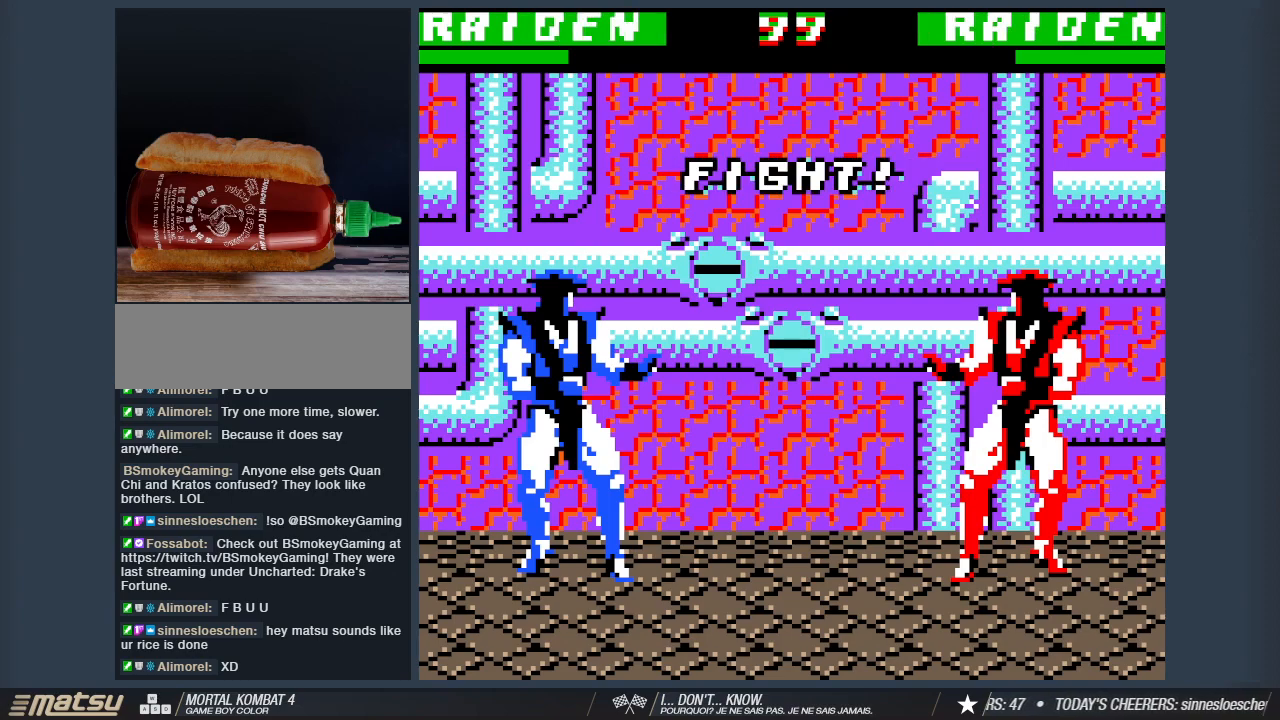
{"keys": ["d", "w"], "events": []}
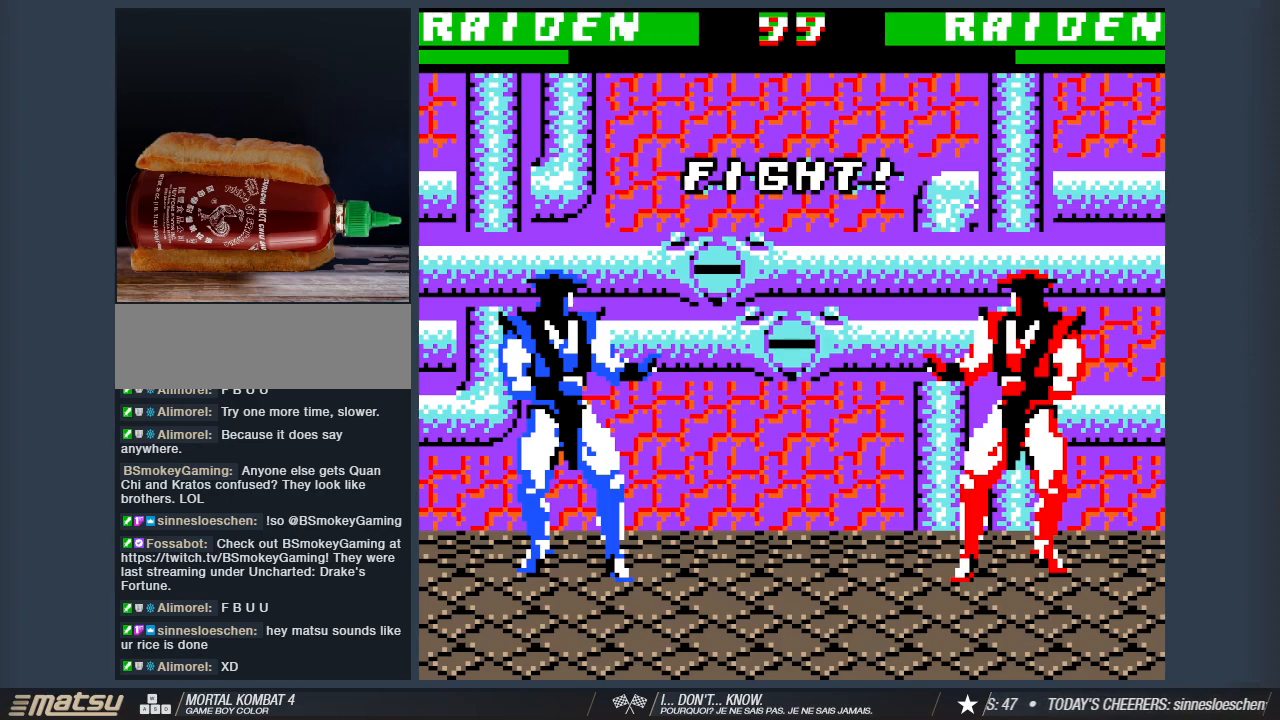
{"keys": ["d", "w"], "events": []}
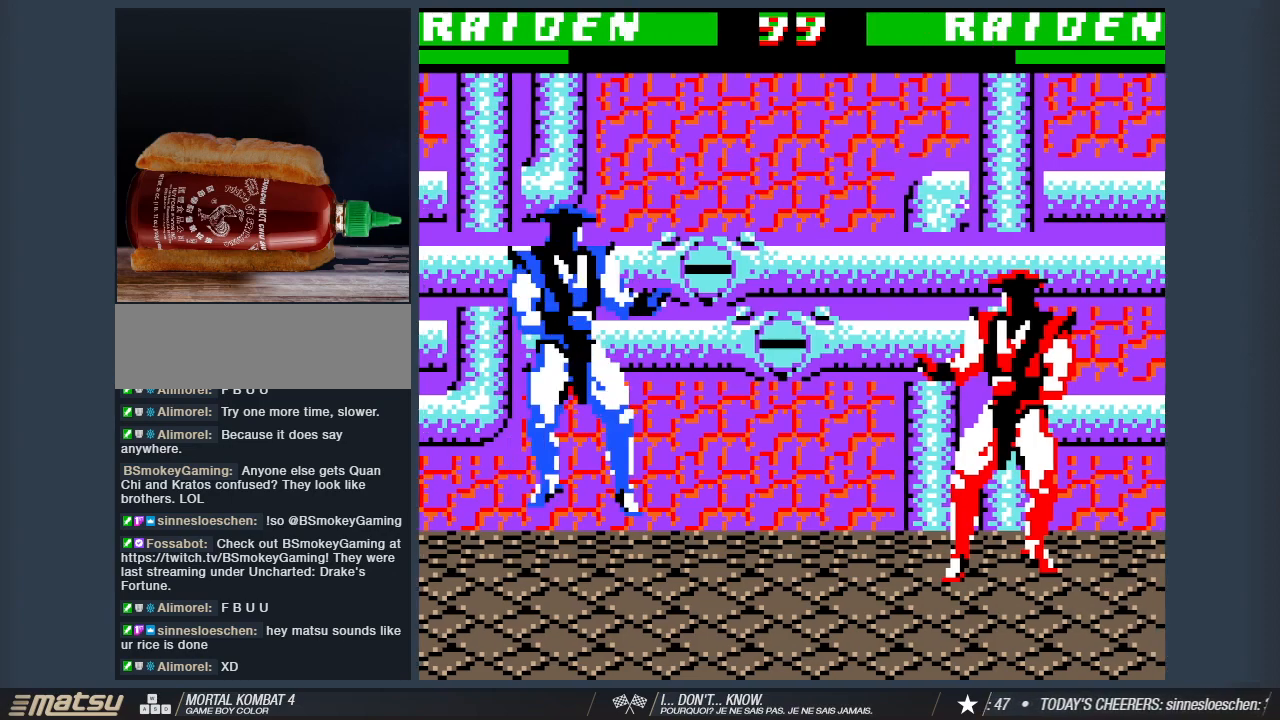
{"keys": ["1", "d"], "events": [[433, "1", "down"], [483, "w", "up"]]}
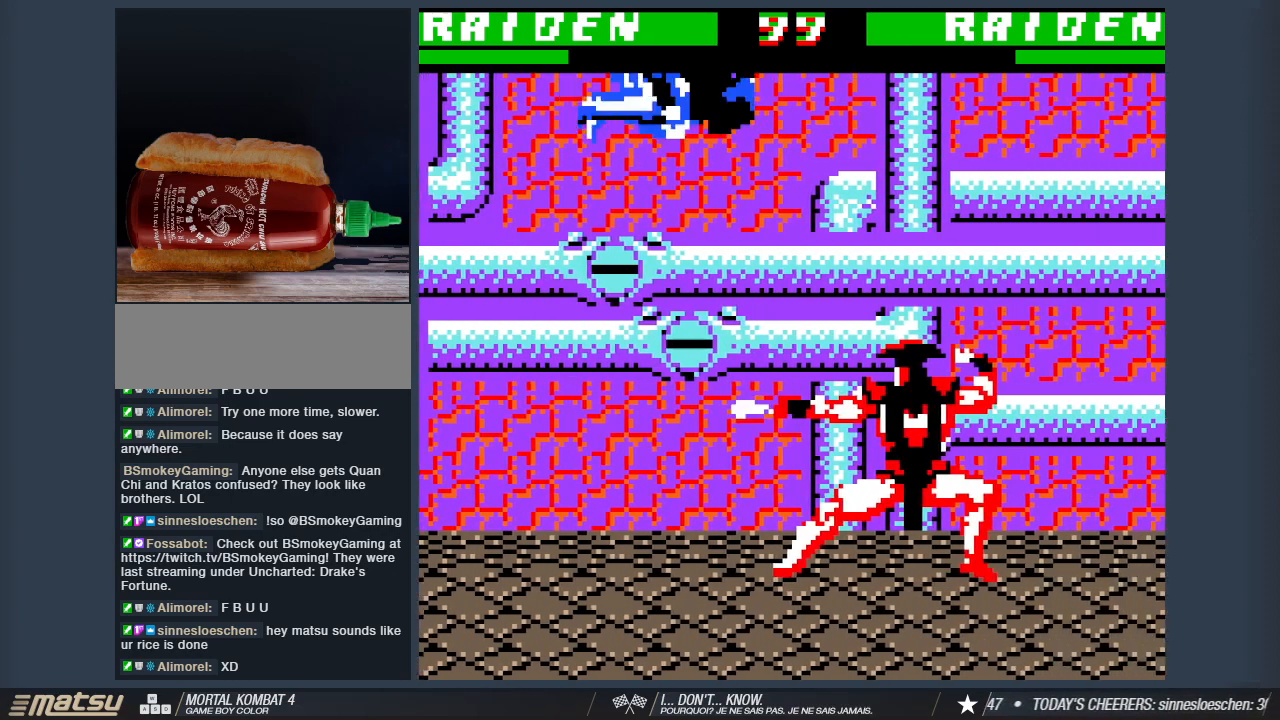
{"keys": ["1", "s"], "events": [[33, "1", "up"], [33, "d", "up"], [83, "s", "down"], [117, "1", "down"], [217, "1", "up"], [217, "s", "up"], [267, "1", "down"], [267, "s", "down"], [400, "1", "up"], [450, "1", "down"]]}
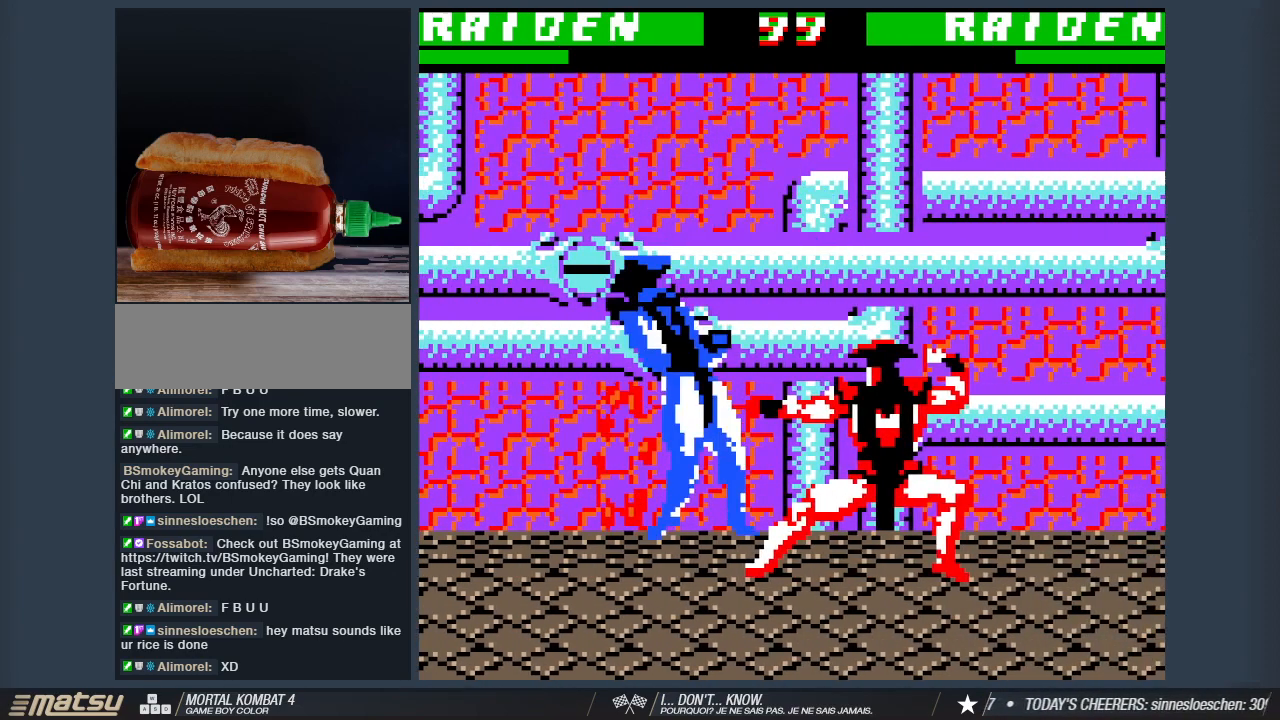
{"keys": ["1", "s"], "events": [[50, "1", "up"], [133, "1", "down"], [233, "1", "up"], [267, "1", "down"], [417, "1", "up"], [467, "1", "down"]]}
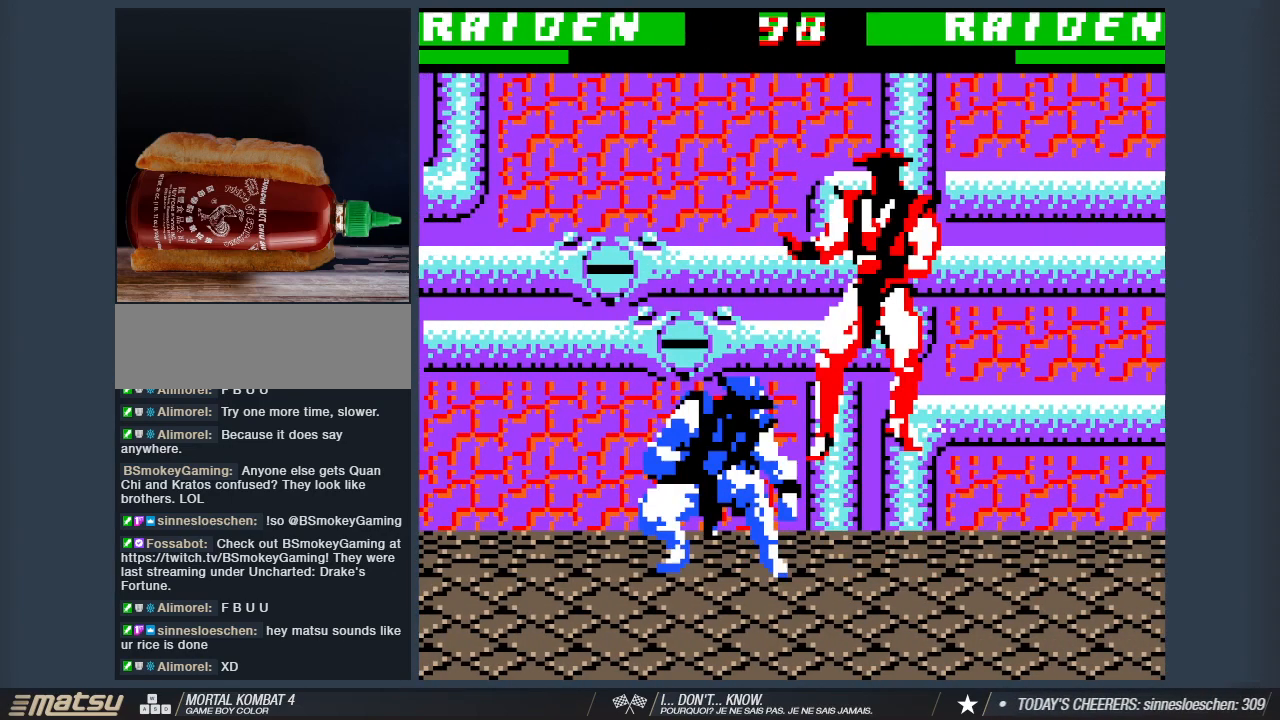
{"keys": ["s"], "events": [[67, "1", "up"], [150, "1", "down"], [250, "1", "up"], [350, "1", "down"], [433, "1", "up"]]}
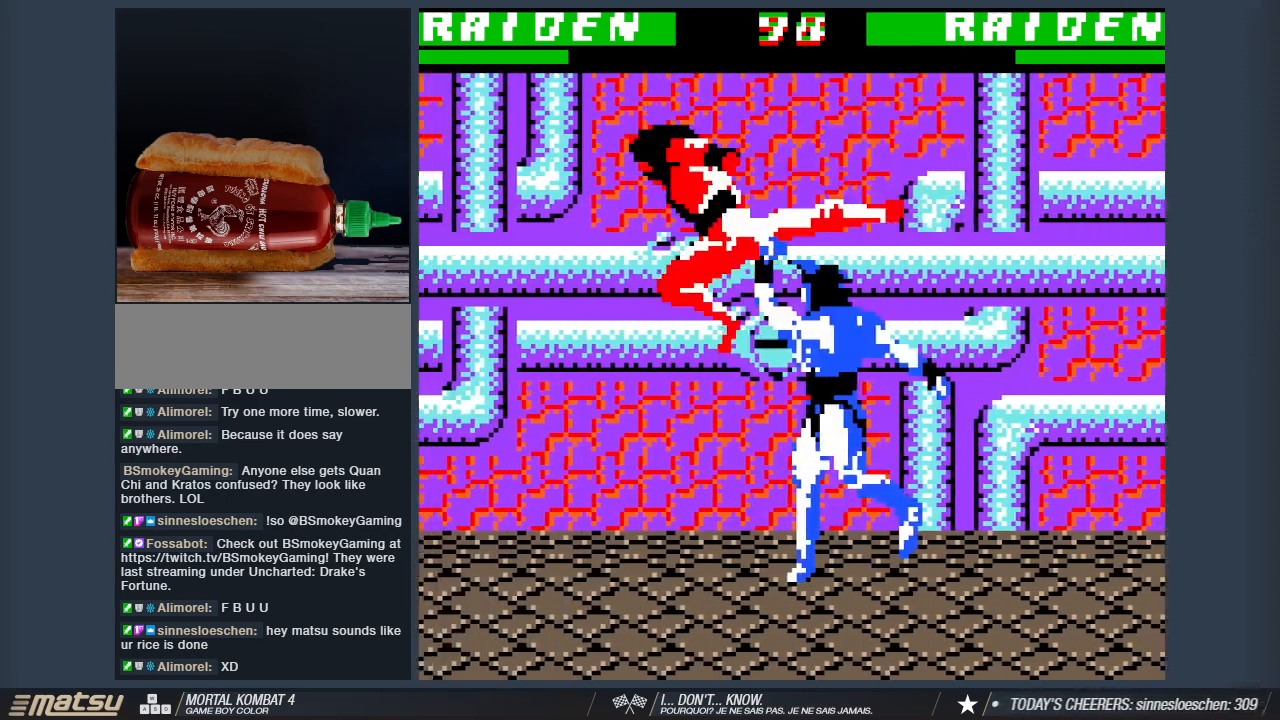
{"keys": ["1", "s"], "events": [[33, "1", "down"], [117, "1", "up"], [217, "1", "down"], [400, "1", "up"], [450, "1", "down"]]}
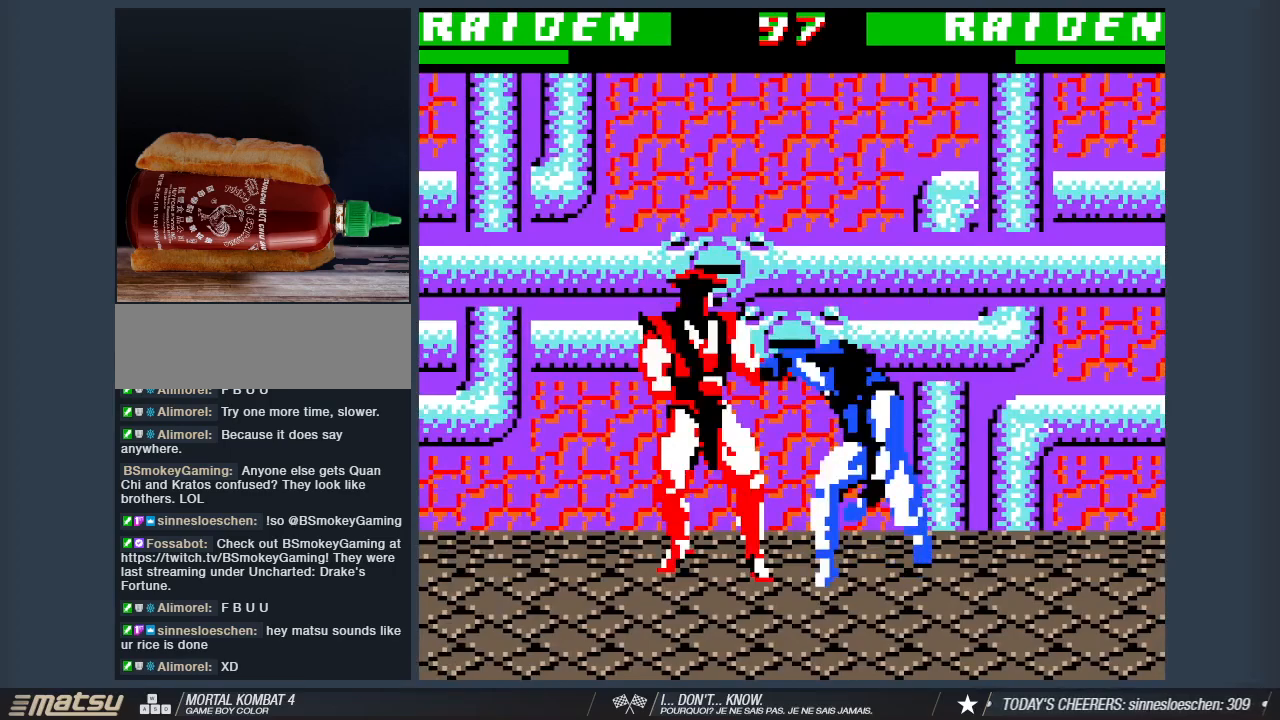
{"keys": ["s"], "events": [[83, "1", "up"], [133, "1", "down"], [233, "1", "up"], [333, "1", "down"], [417, "1", "up"]]}
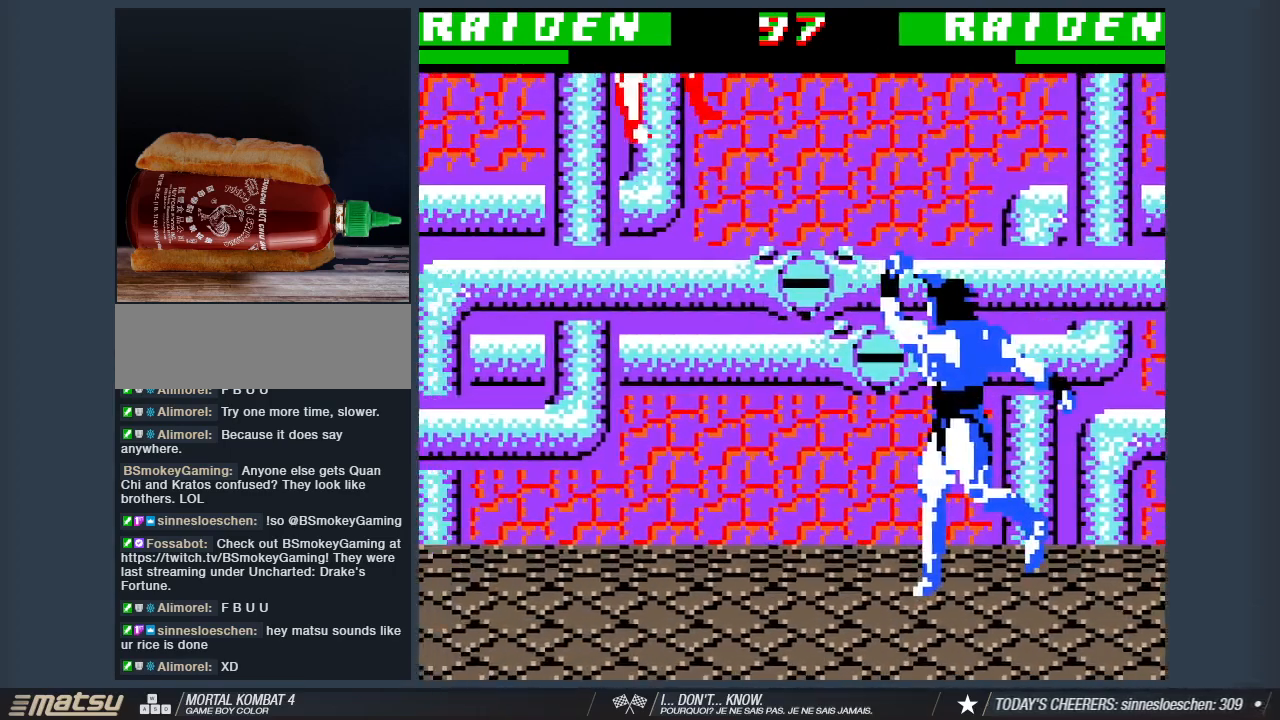
{"keys": ["a"], "events": [[17, "s", "up"], [150, "a", "down"]]}
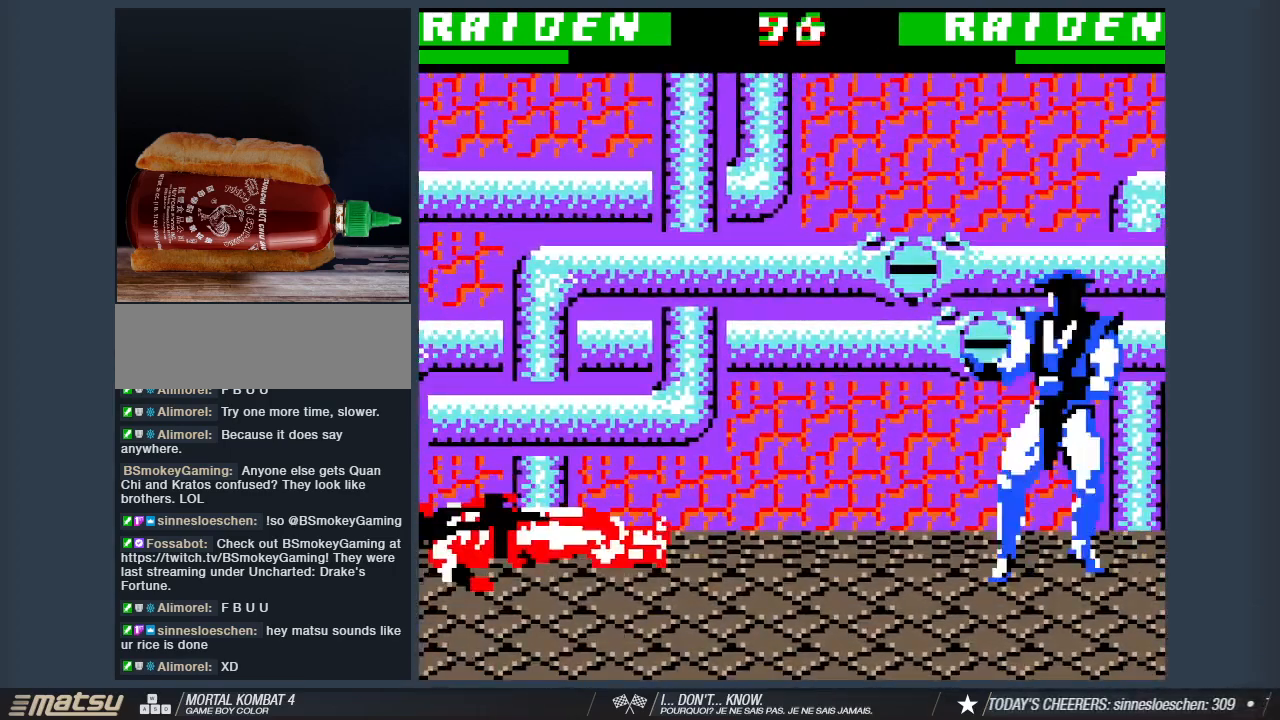
{"keys": ["a", "w"], "events": [[400, "w", "down"]]}
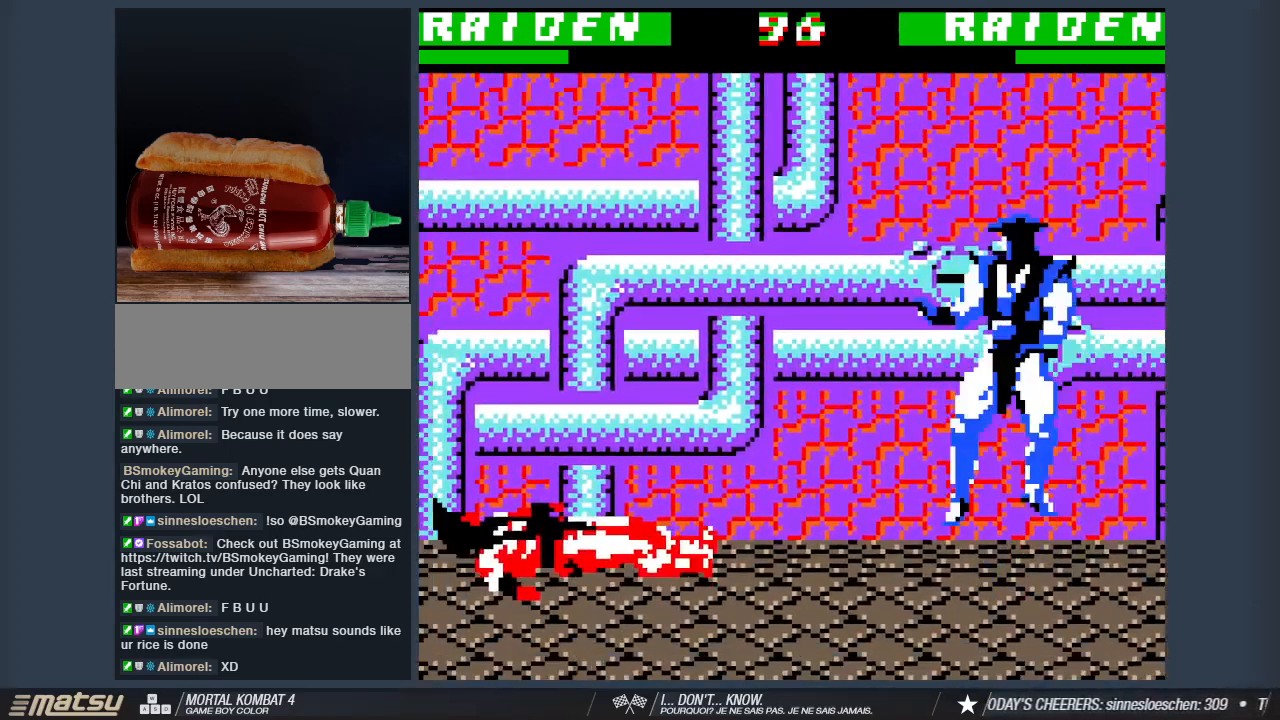
{"keys": ["s"], "events": [[317, "2", "down"], [317, "a", "up"], [317, "w", "up"], [417, "2", "up"], [417, "s", "down"]]}
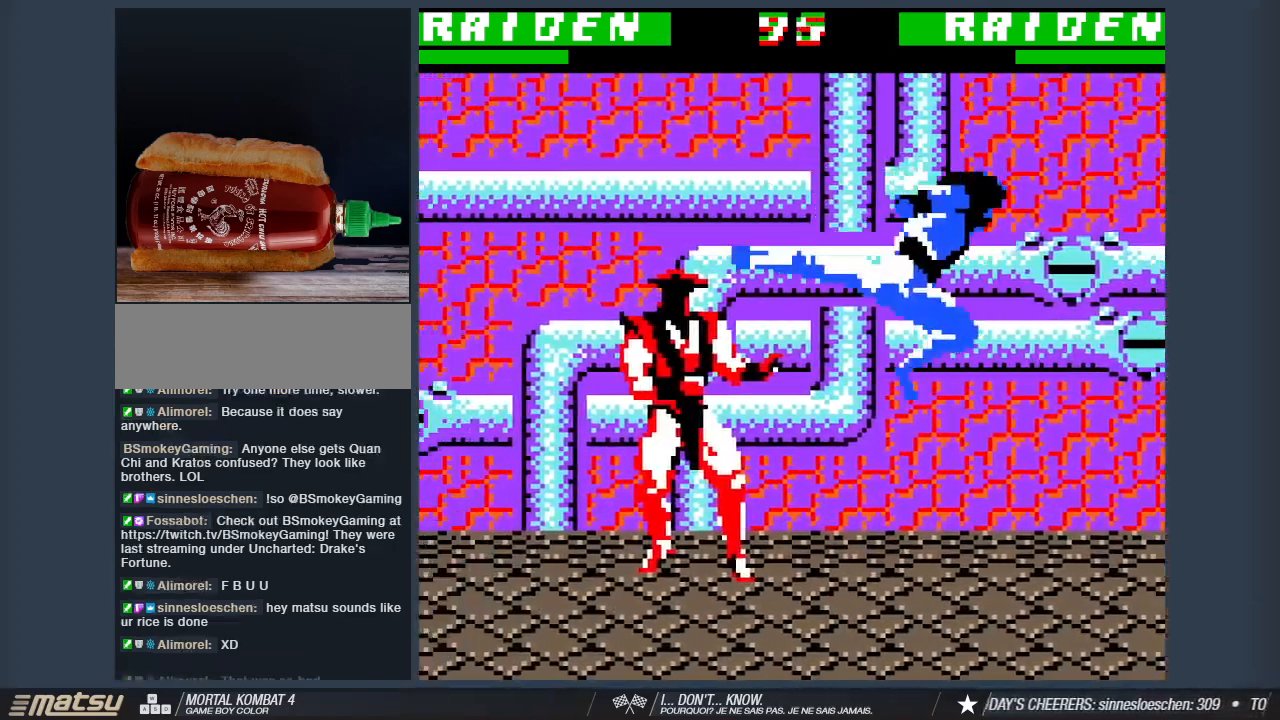
{"keys": ["s"], "events": [[17, "2", "down"], [100, "2", "up"], [200, "2", "down"], [300, "2", "up"], [383, "2", "down"], [483, "2", "up"]]}
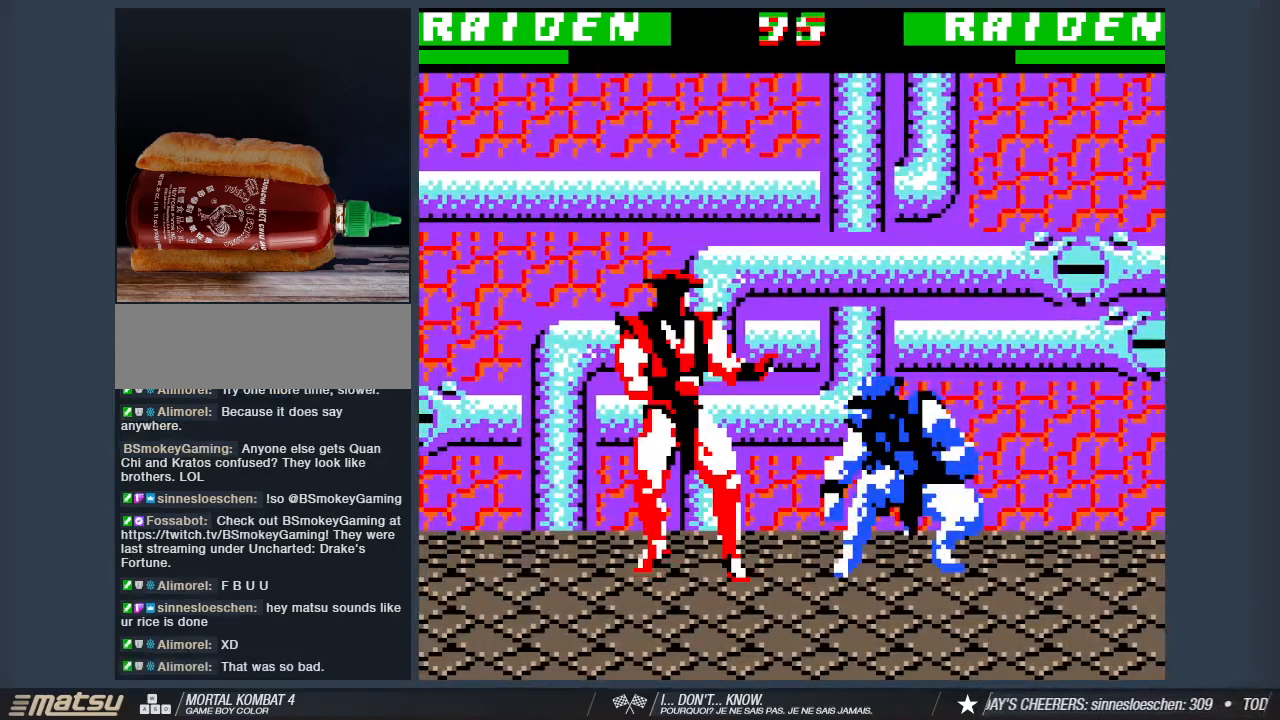
{"keys": ["a"], "events": [[83, "2", "down"], [167, "2", "up"], [267, "2", "down"], [367, "2", "up"], [500, "a", "down"], [500, "s", "up"]]}
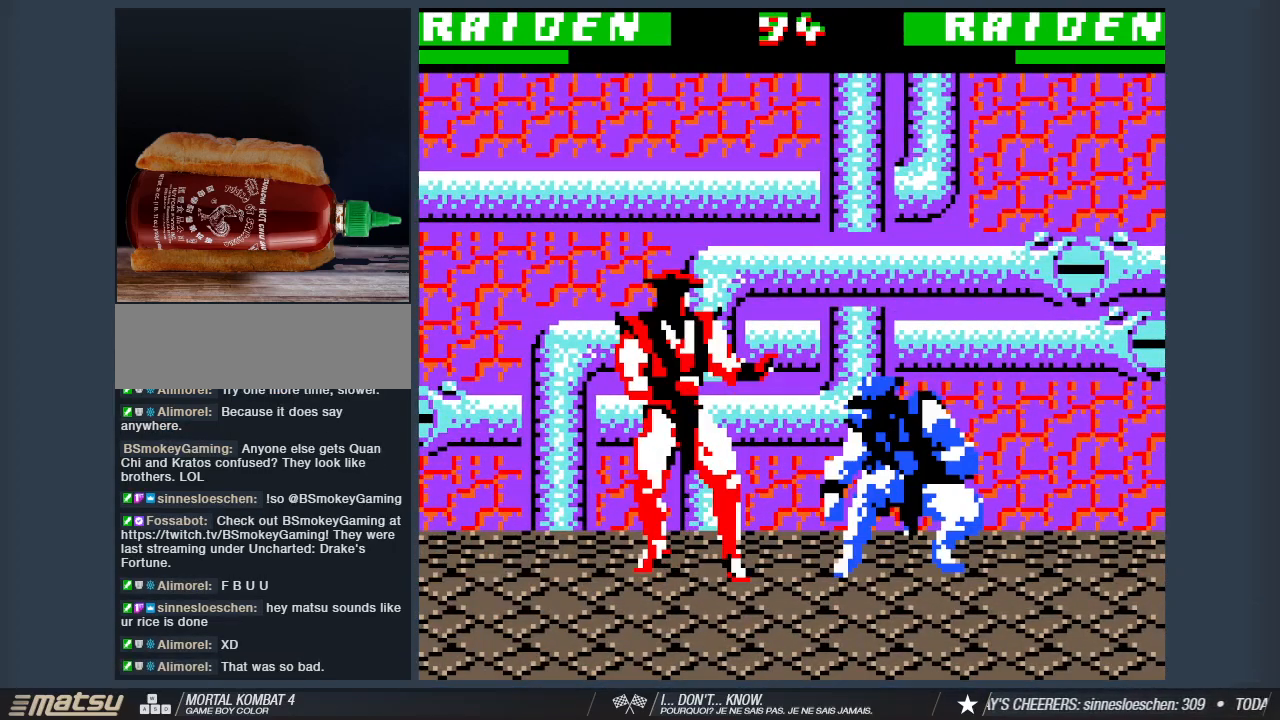
{"keys": ["a", "w"], "events": [[133, "2", "down"], [183, "w", "down"], [283, "2", "up"], [333, "2", "down"], [467, "2", "up"]]}
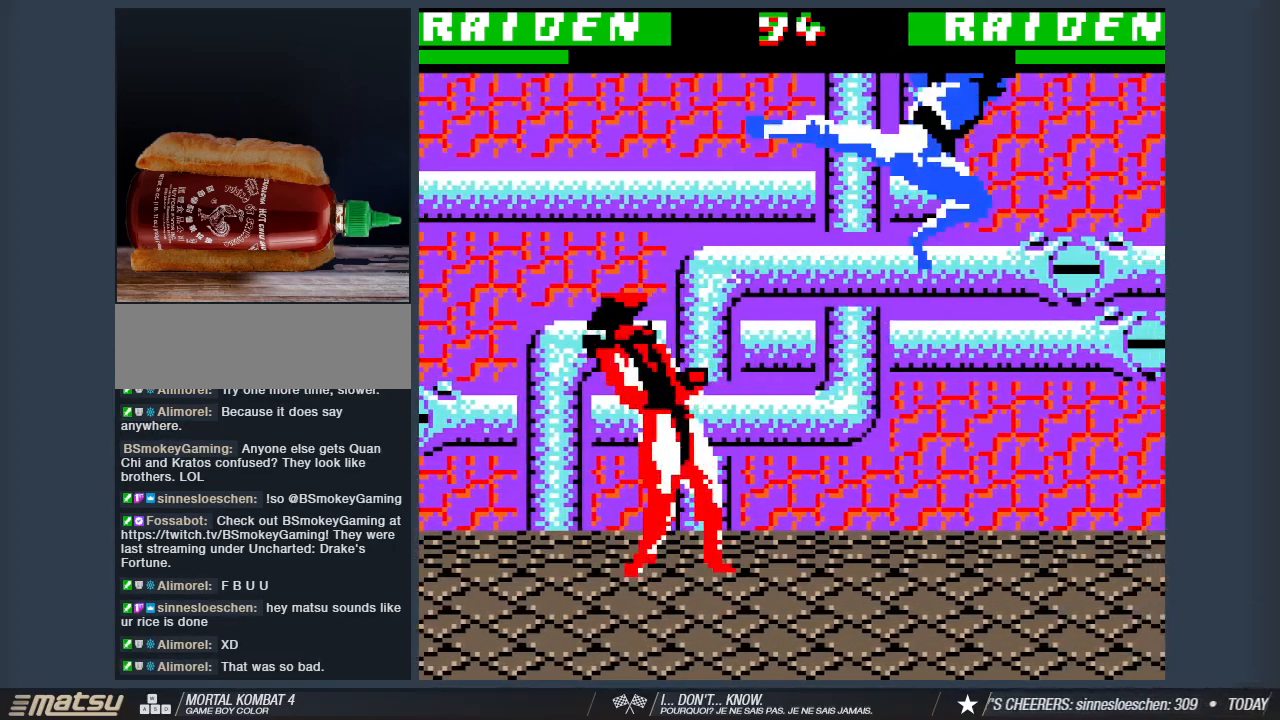
{"keys": ["2", "a", "w"], "events": [[17, "2", "down"], [150, "2", "up"], [150, "w", "up"], [200, "a", "up"], [300, "a", "down"], [383, "w", "down"], [483, "2", "down"]]}
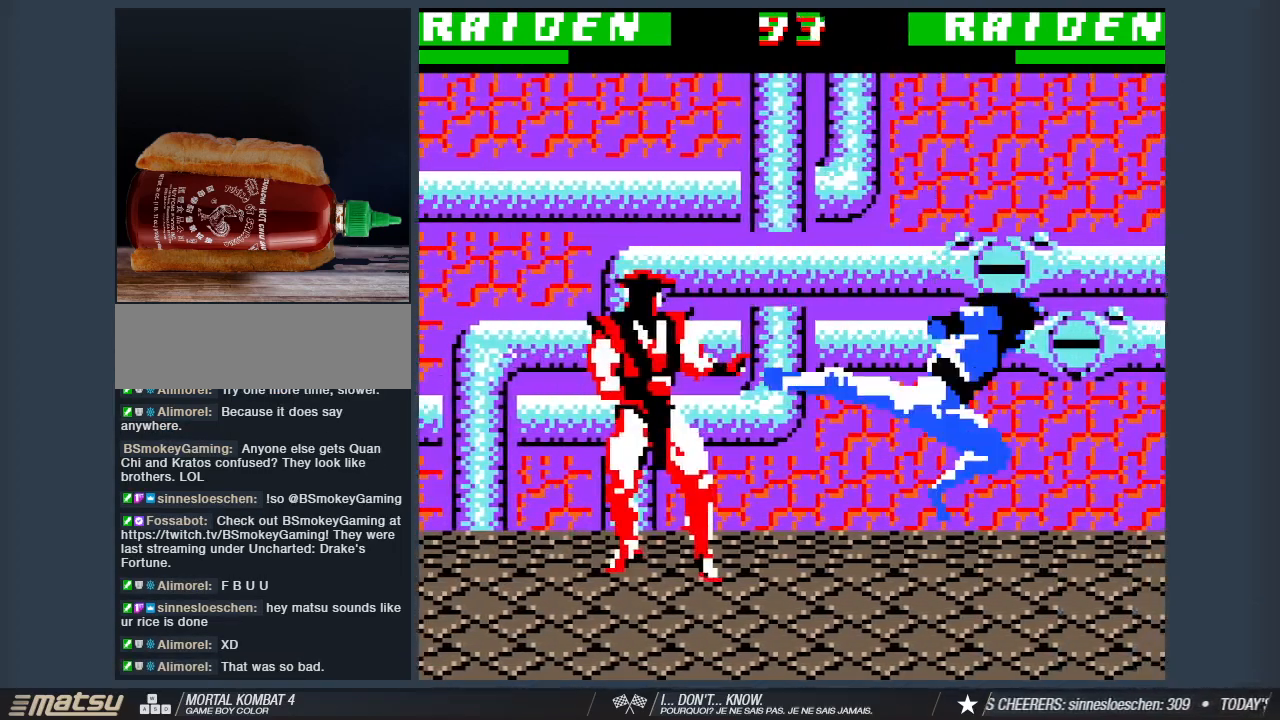
{"keys": ["2", "a"], "events": [[83, "2", "up"], [217, "2", "down"], [317, "2", "up"], [400, "2", "down"], [500, "w", "up"]]}
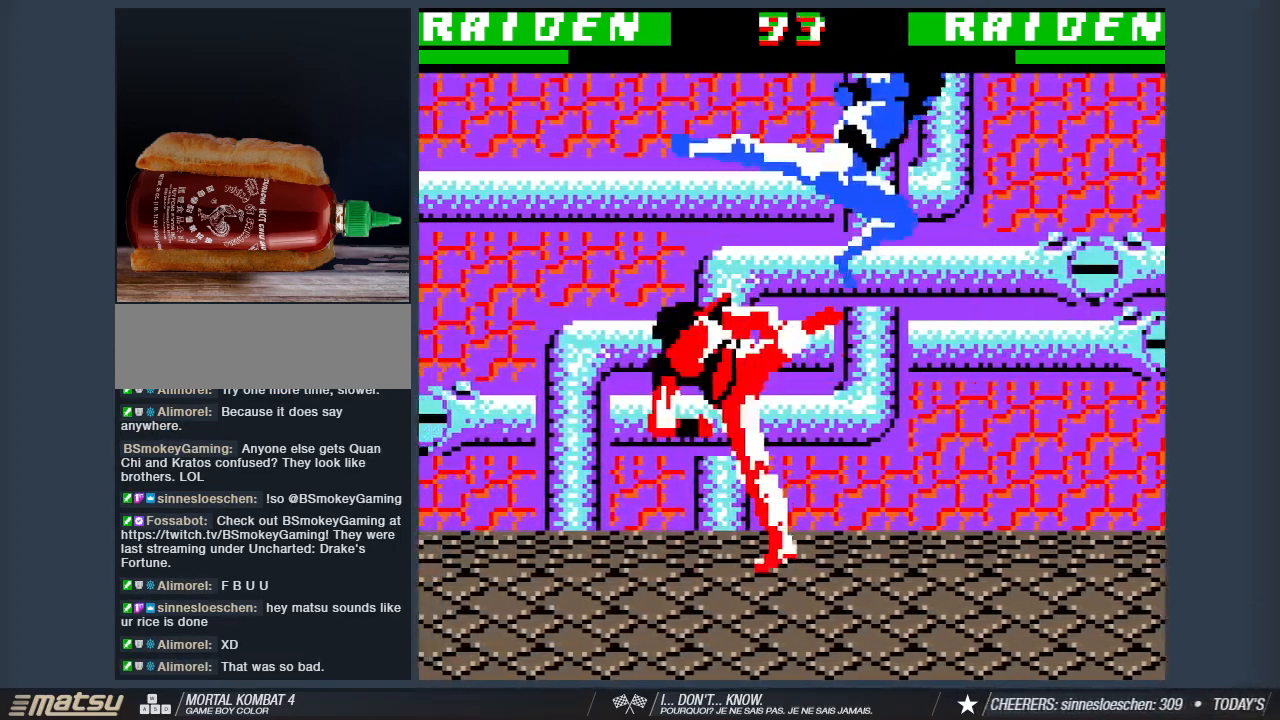
{"keys": ["1", "s"], "events": [[50, "2", "up"], [50, "a", "up"], [133, "2", "down"], [133, "s", "down"], [233, "2", "up"], [283, "1", "down"], [417, "1", "up"], [467, "1", "down"]]}
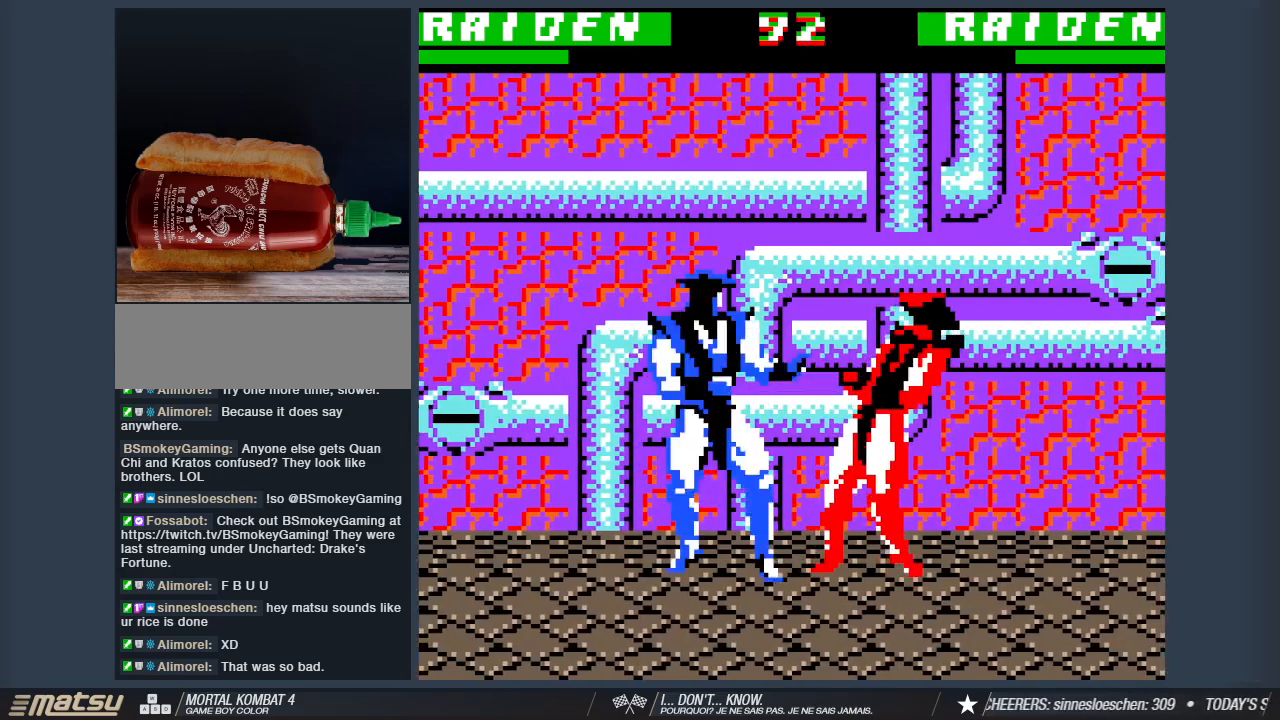
{"keys": ["s"], "events": [[100, "1", "up"], [150, "1", "down"], [300, "1", "up"], [350, "1", "down"], [483, "1", "up"]]}
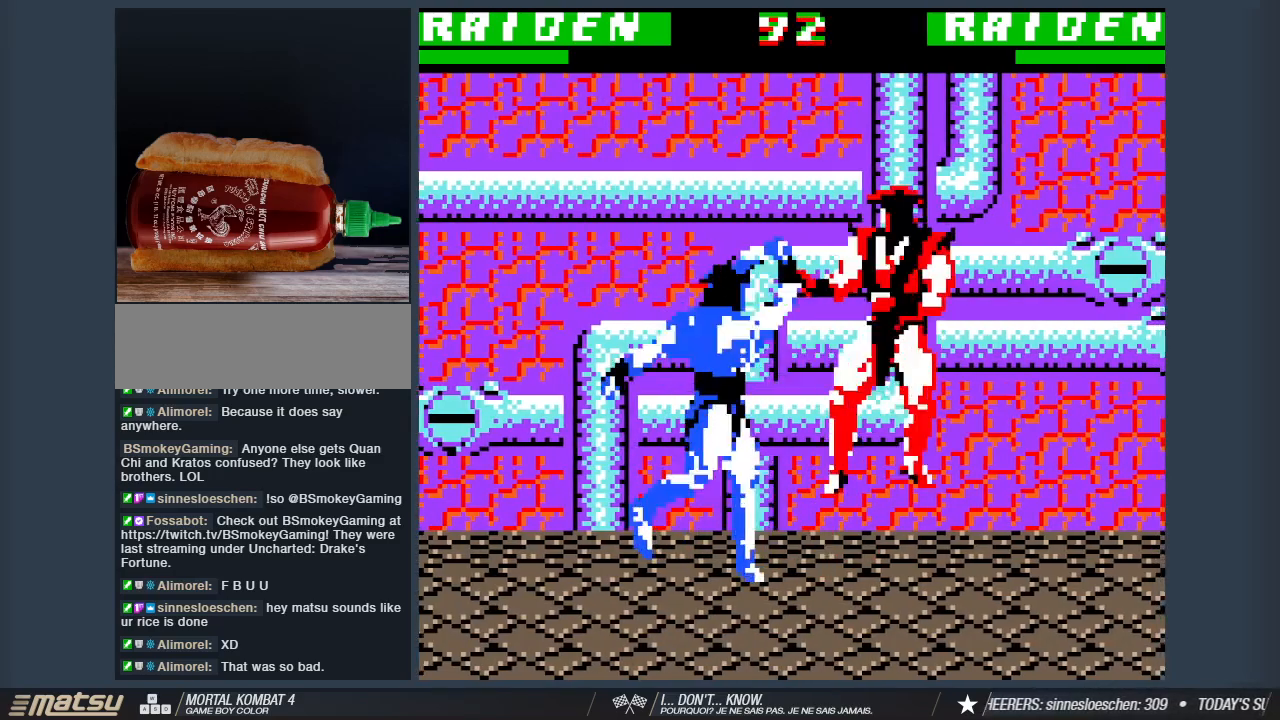
{"keys": ["d"], "events": [[83, "1", "down"], [167, "1", "up"], [317, "s", "up"], [450, "d", "down"]]}
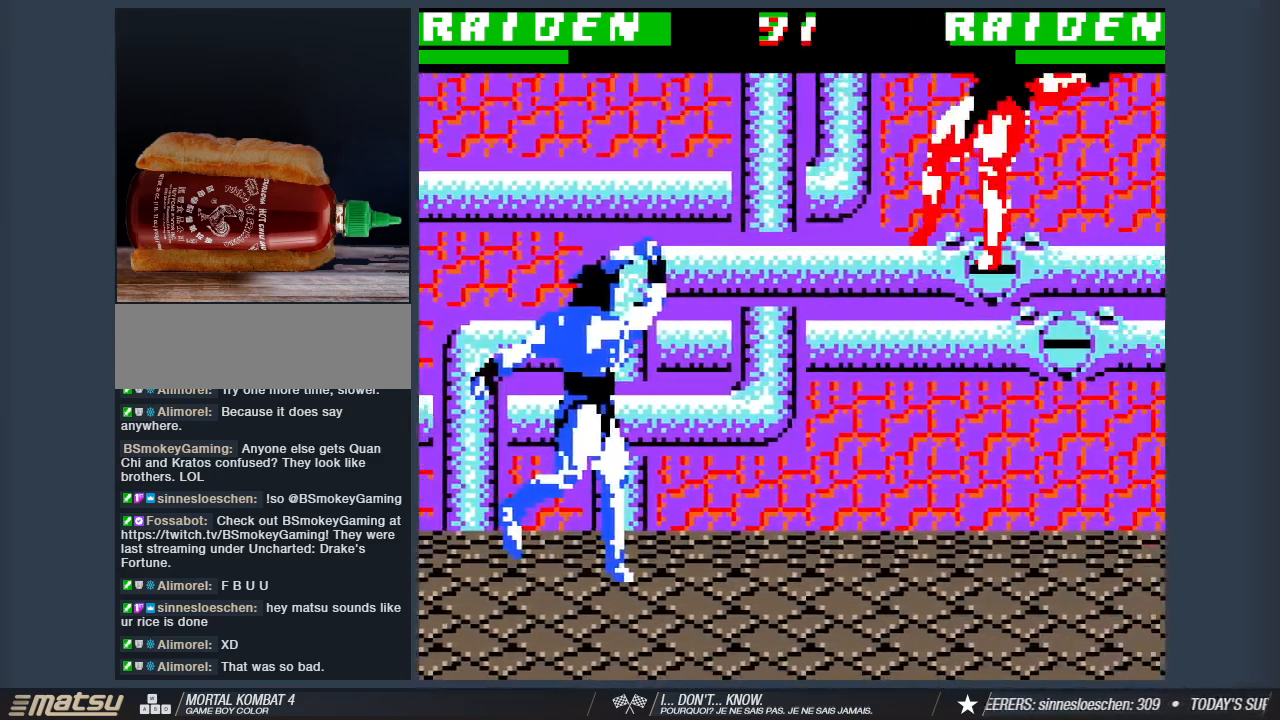
{"keys": ["d"], "events": []}
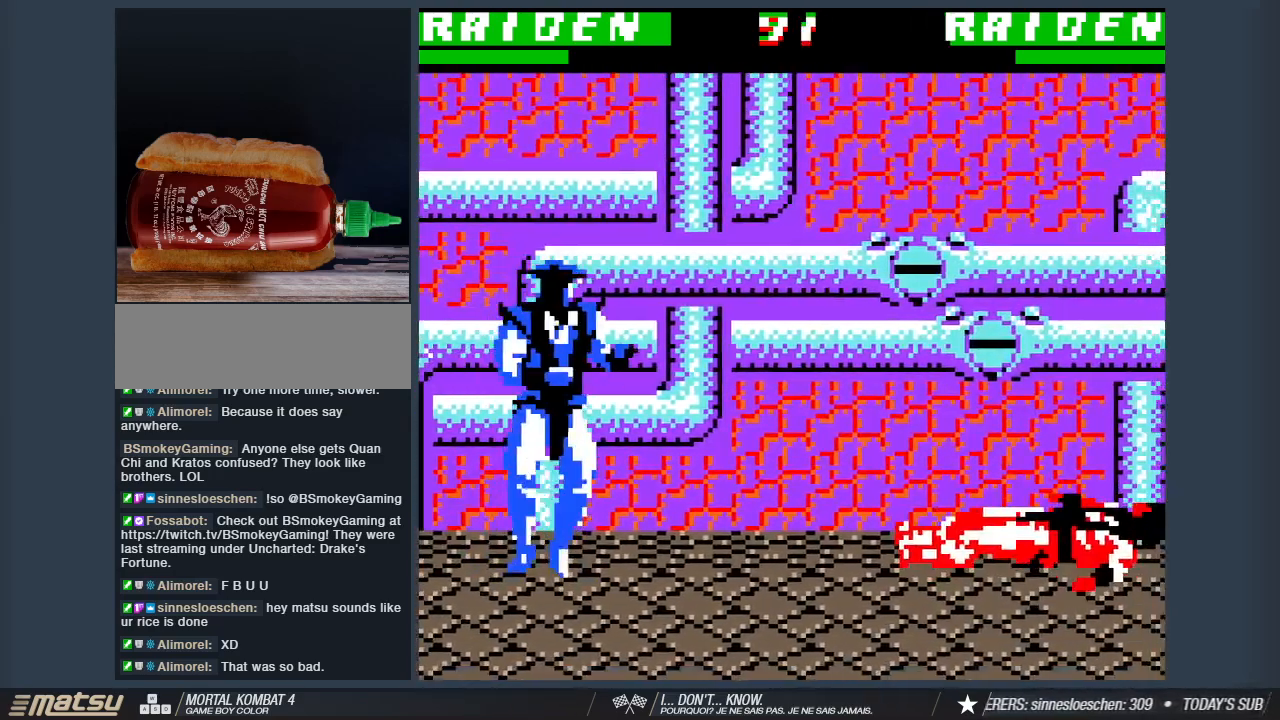
{"keys": [], "events": [[350, "w", "down"], [483, "d", "up"], [483, "w", "up"]]}
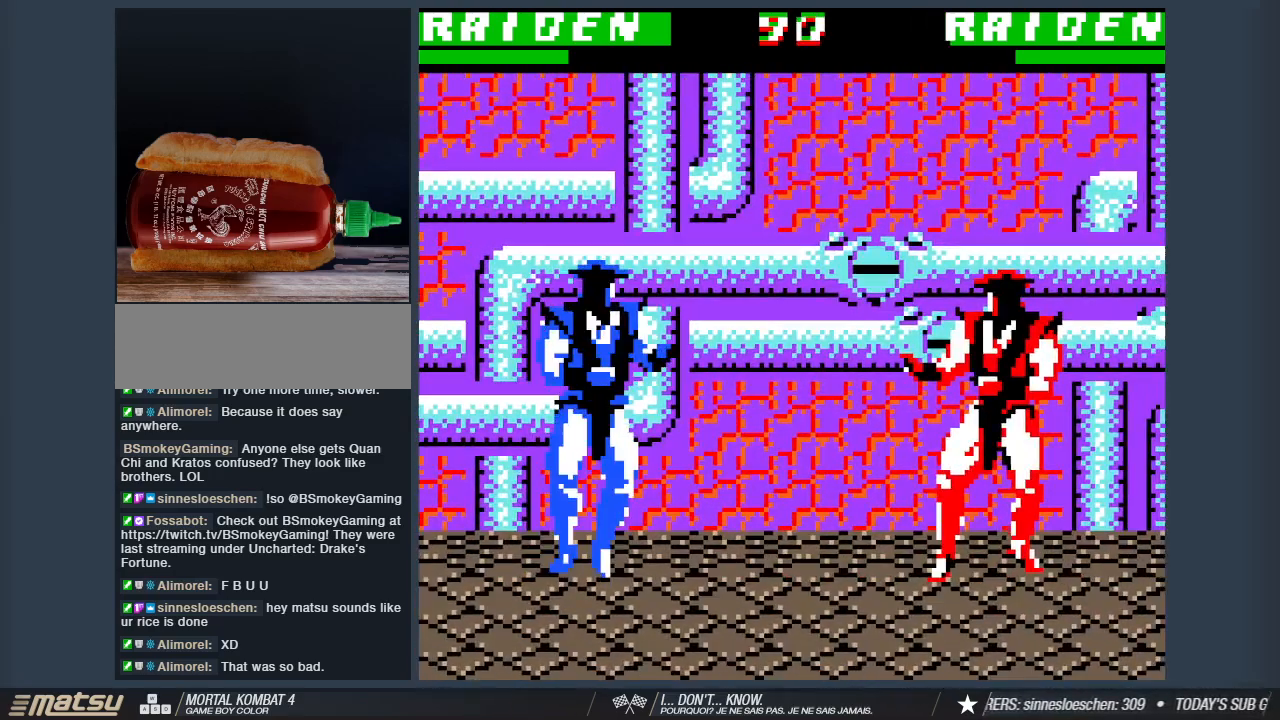
{"keys": ["d"], "events": [[83, "s", "down"], [450, "s", "up"], [500, "d", "down"]]}
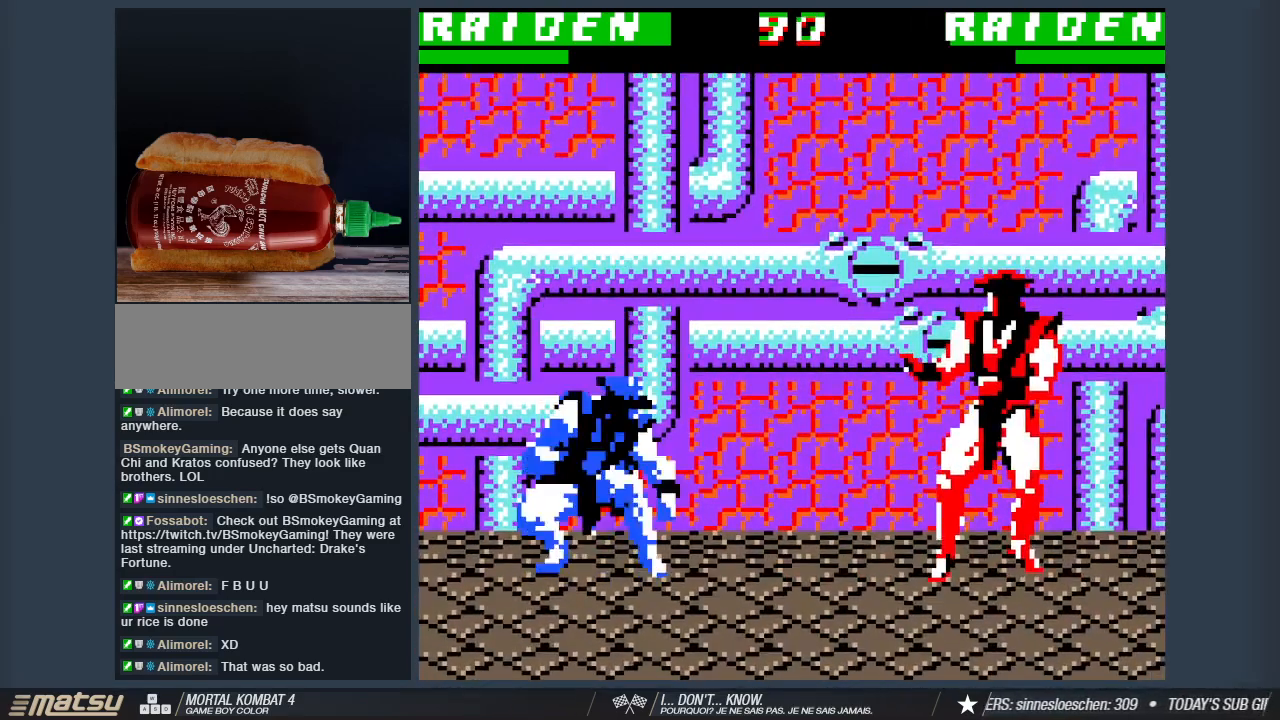
{"keys": ["s"], "events": [[50, "w", "down"], [183, "d", "up"], [183, "w", "up"], [283, "s", "down"], [417, "2", "down"], [500, "2", "up"]]}
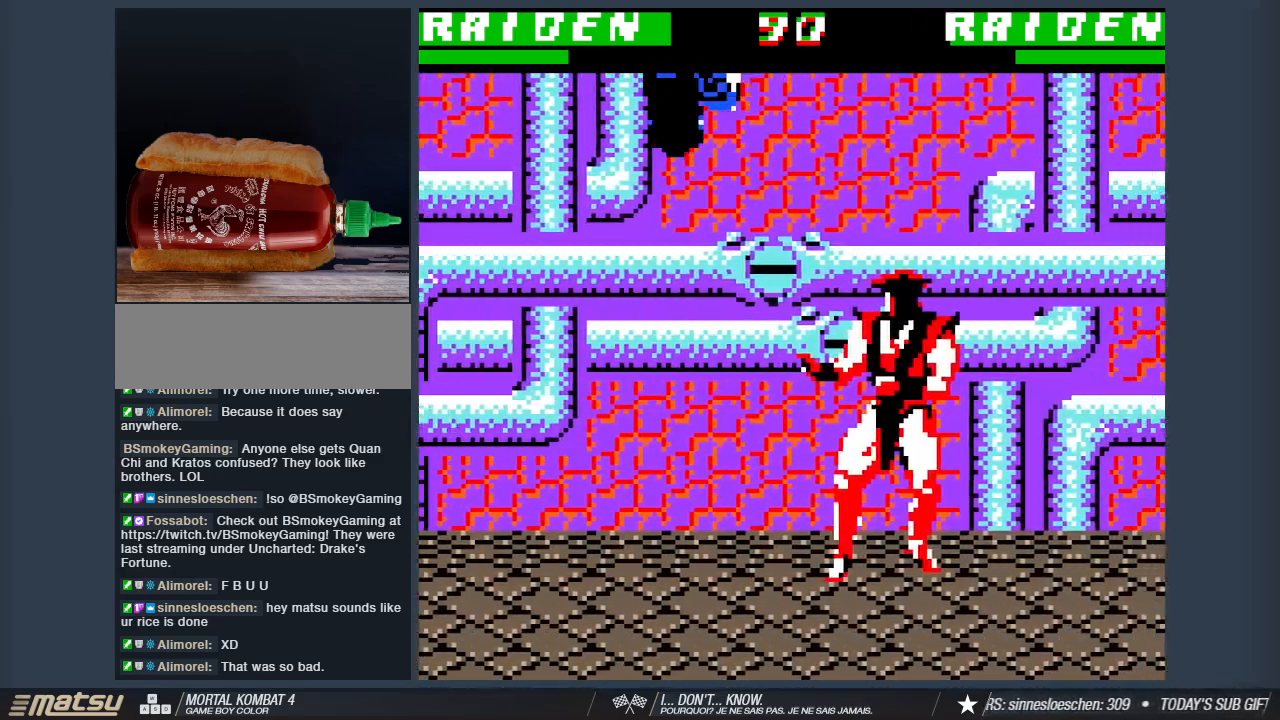
{"keys": ["1", "s"], "events": [[117, "2", "down"], [200, "2", "up"], [300, "1", "down"], [383, "1", "up"], [433, "1", "down"]]}
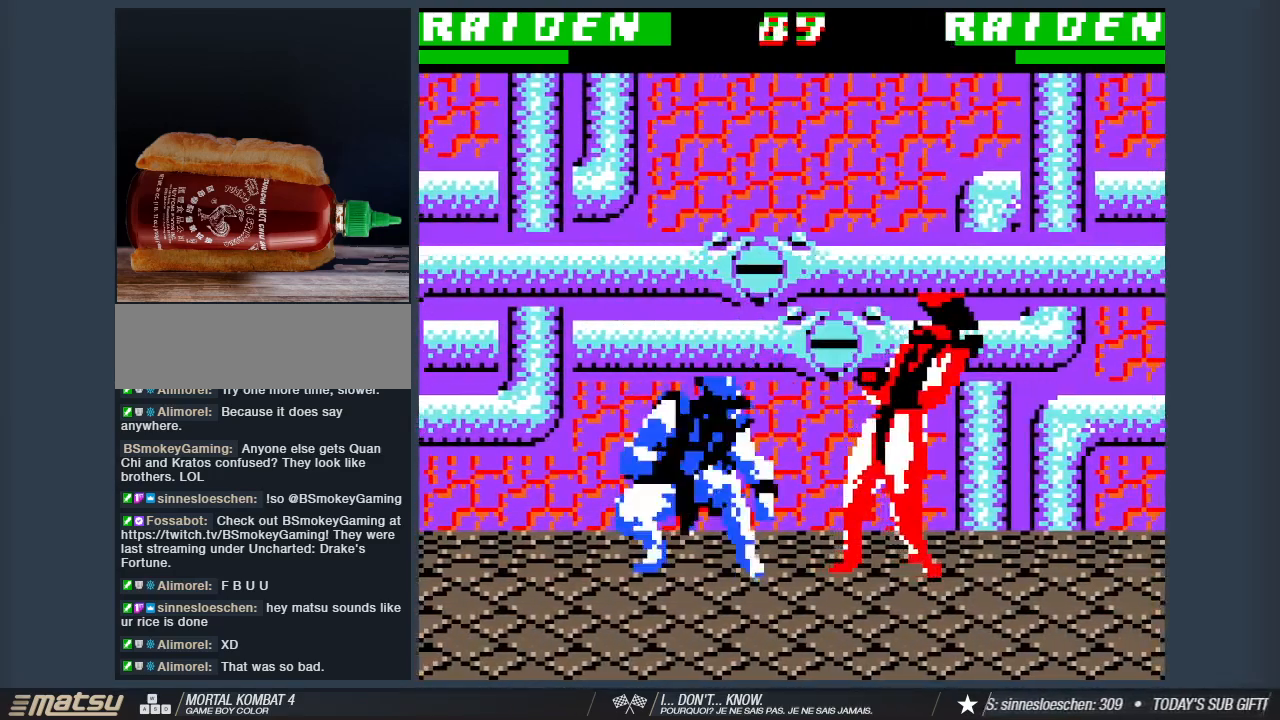
{"keys": ["1", "s"], "events": [[83, "1", "up"], [117, "1", "down"], [267, "1", "up"], [317, "1", "down"], [450, "1", "up"], [500, "1", "down"]]}